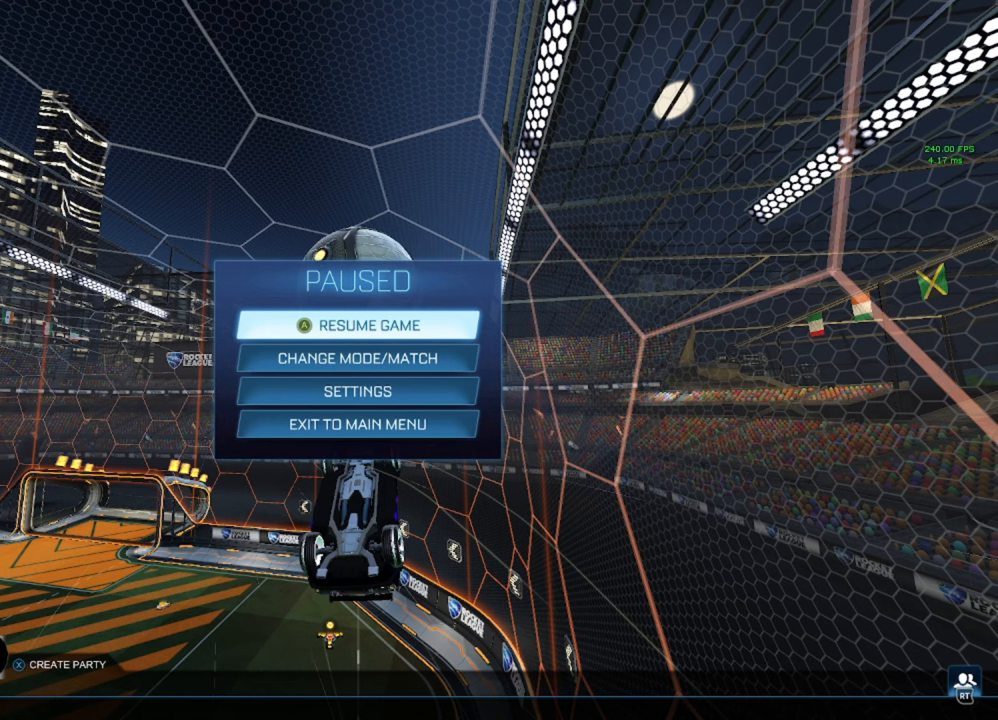
Gameplay with a controller (Xbox layout); each line is a JSON object with the inputs held at the frame after it. "events" lists button and stick changes between this image and that frame as [ms after this image, input, new state], when the widget could be followed in between.
{"buttons": [], "left_stick": "center", "right_stick": "center", "events": [[183, "DPAD_DOWN", "down"], [233, "DPAD_DOWN", "up"], [317, "A", "down"], [367, "A", "up"]]}
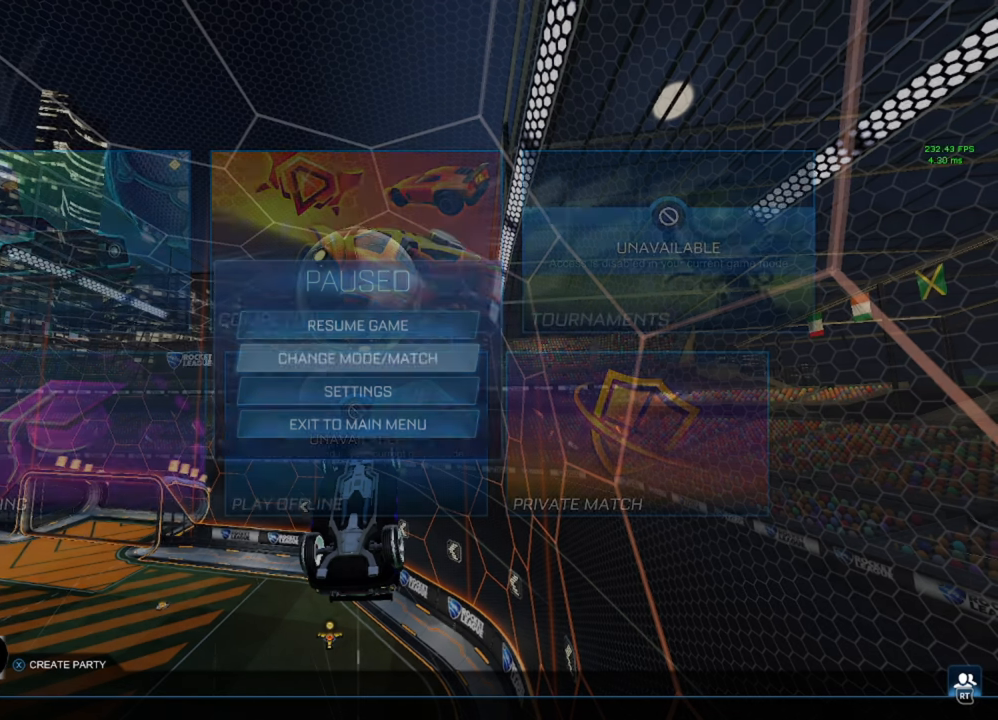
{"buttons": ["DPAD_RIGHT"], "left_stick": "center", "right_stick": "center", "events": [[117, "DPAD_RIGHT", "down"], [150, "DPAD_RIGHT", "up"], [250, "DPAD_UP", "down"], [350, "DPAD_UP", "up"], [450, "DPAD_RIGHT", "down"]]}
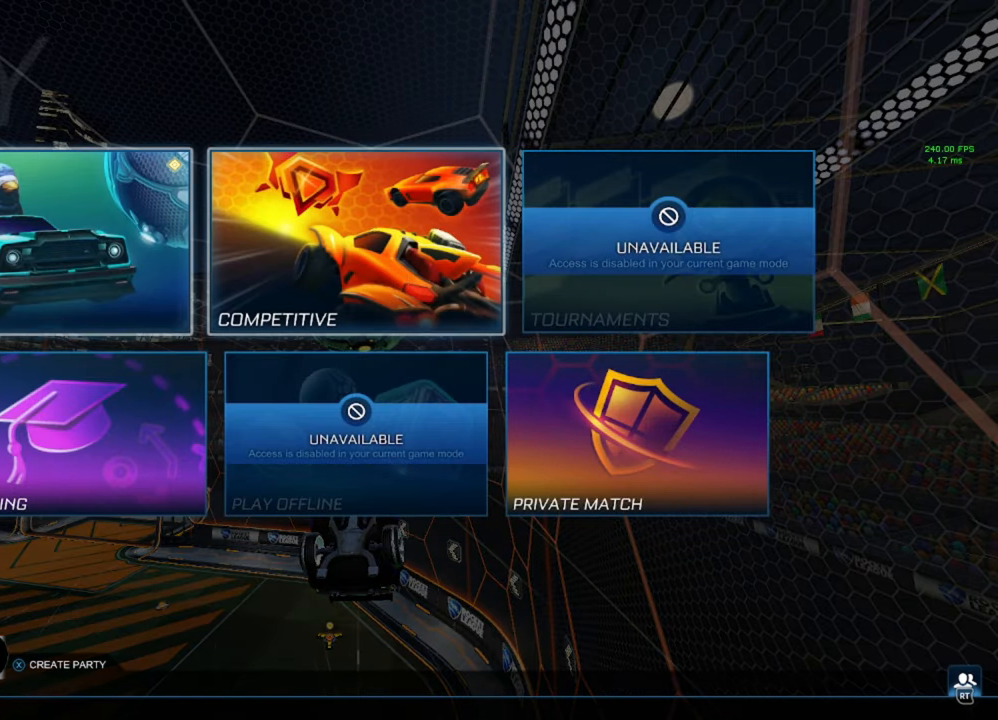
{"buttons": [], "left_stick": "center", "right_stick": "center", "events": [[50, "DPAD_RIGHT", "up"], [150, "A", "down"], [217, "A", "up"]]}
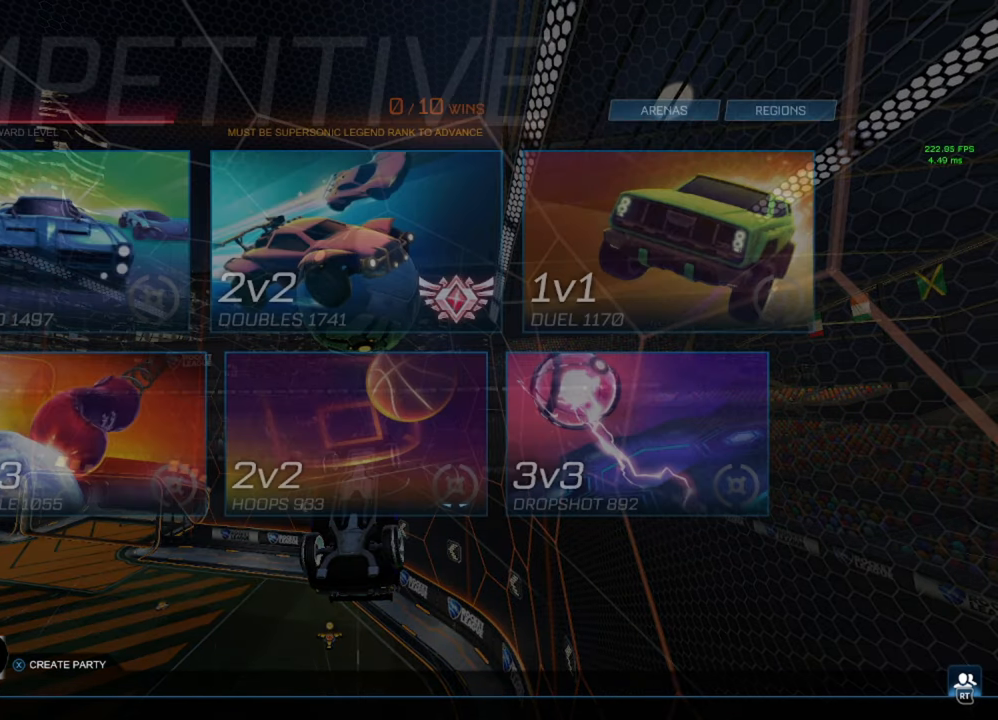
{"buttons": [], "left_stick": "center", "right_stick": "center", "events": []}
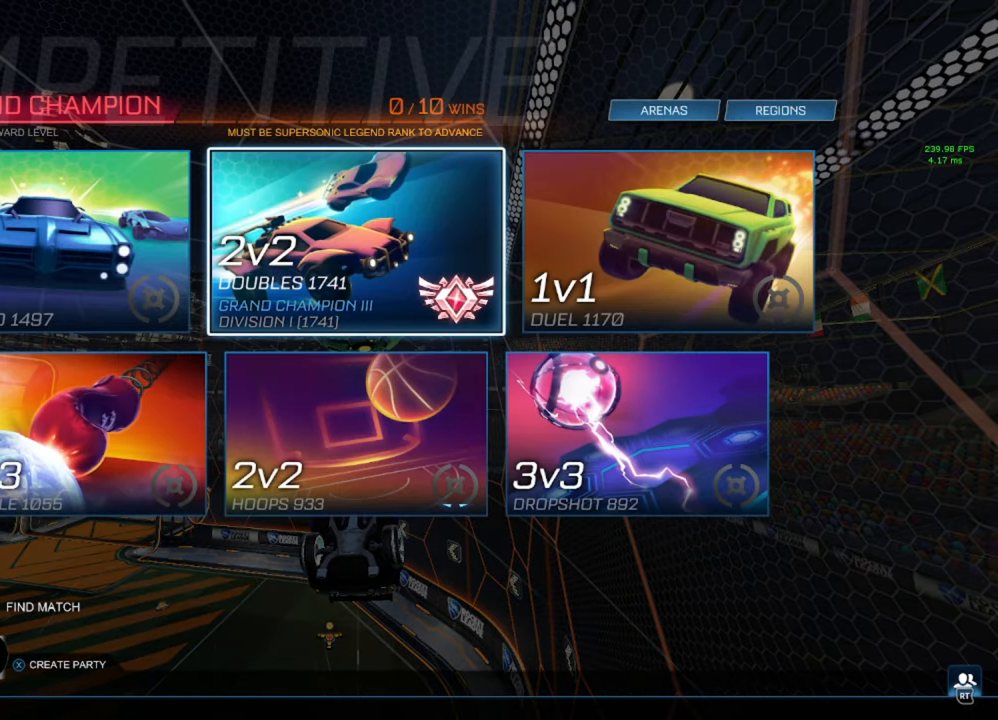
{"buttons": [], "left_stick": "center", "right_stick": "center", "events": []}
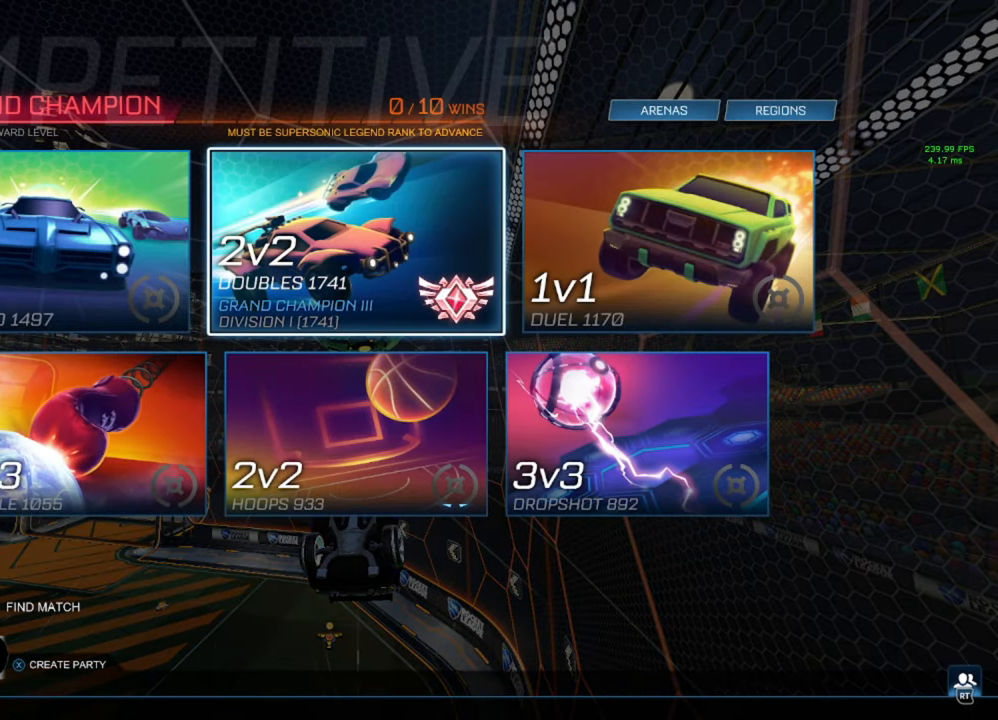
{"buttons": [], "left_stick": "center", "right_stick": "center", "events": []}
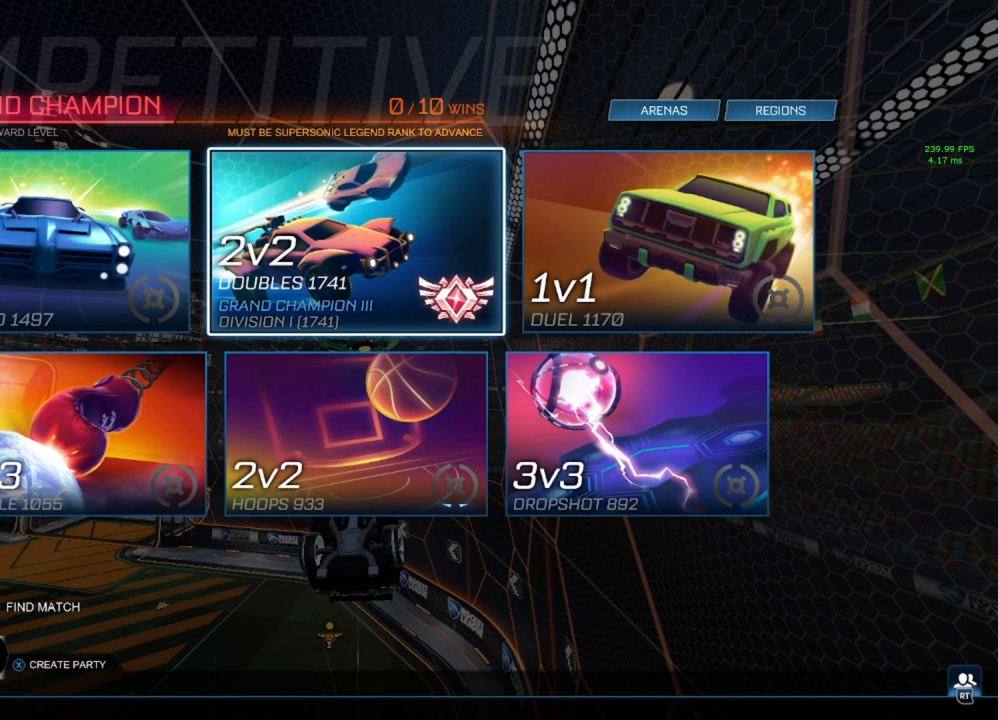
{"buttons": [], "left_stick": "center", "right_stick": "center", "events": []}
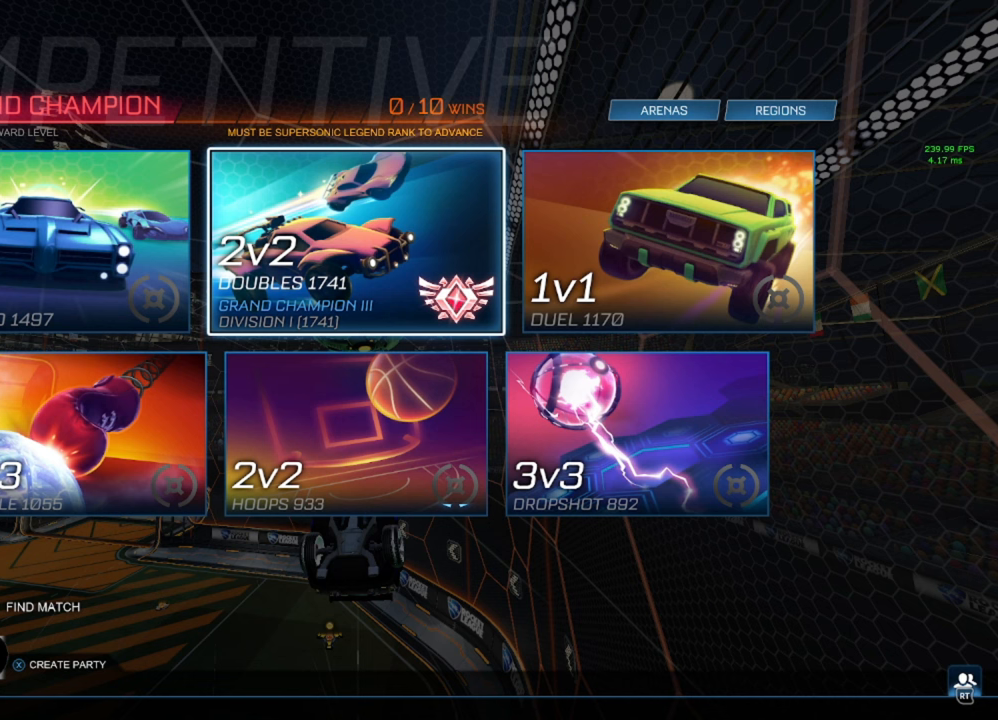
{"buttons": [], "left_stick": "center", "right_stick": "center", "events": []}
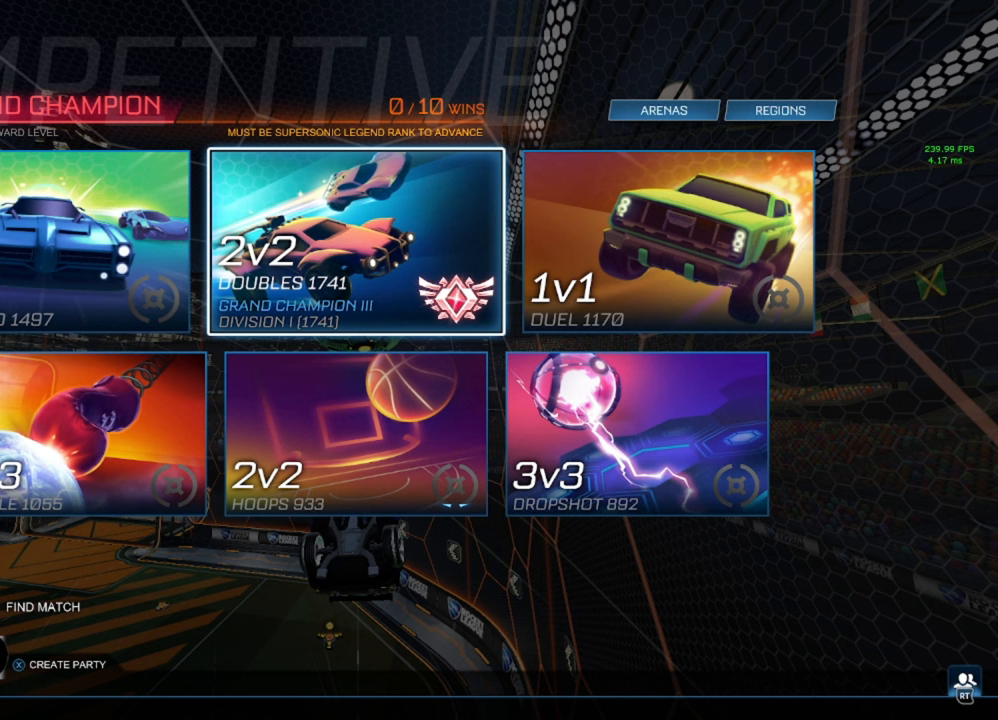
{"buttons": ["A"], "left_stick": "center", "right_stick": "center", "events": [[500, "A", "down"]]}
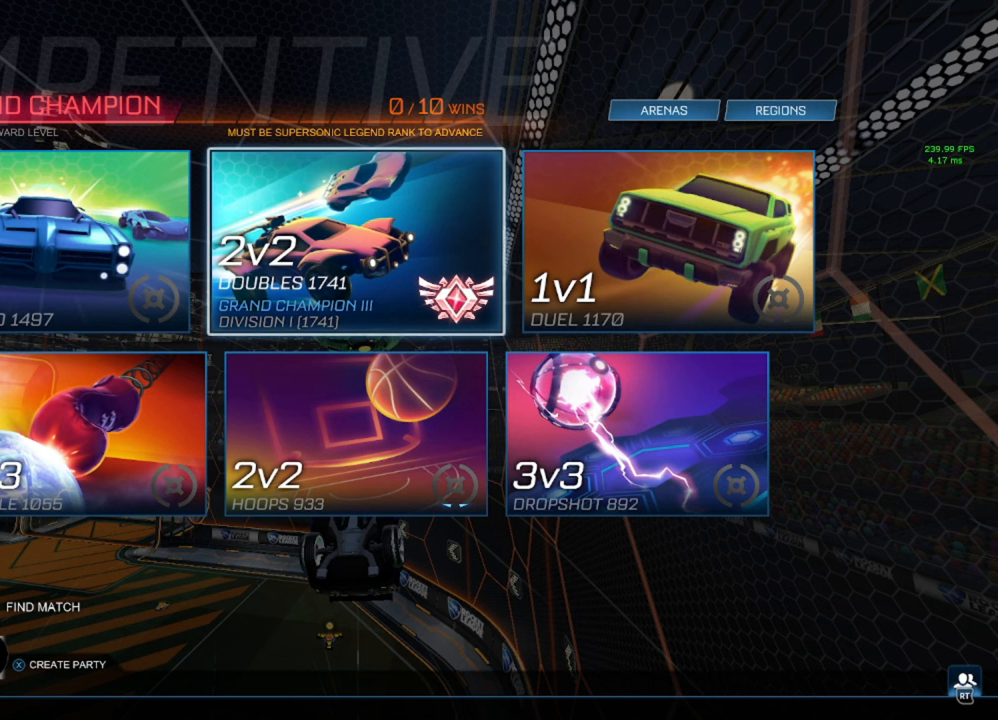
{"buttons": [], "left_stick": "center", "right_stick": "center", "events": [[83, "A", "up"], [383, "B", "down"], [483, "B", "up"]]}
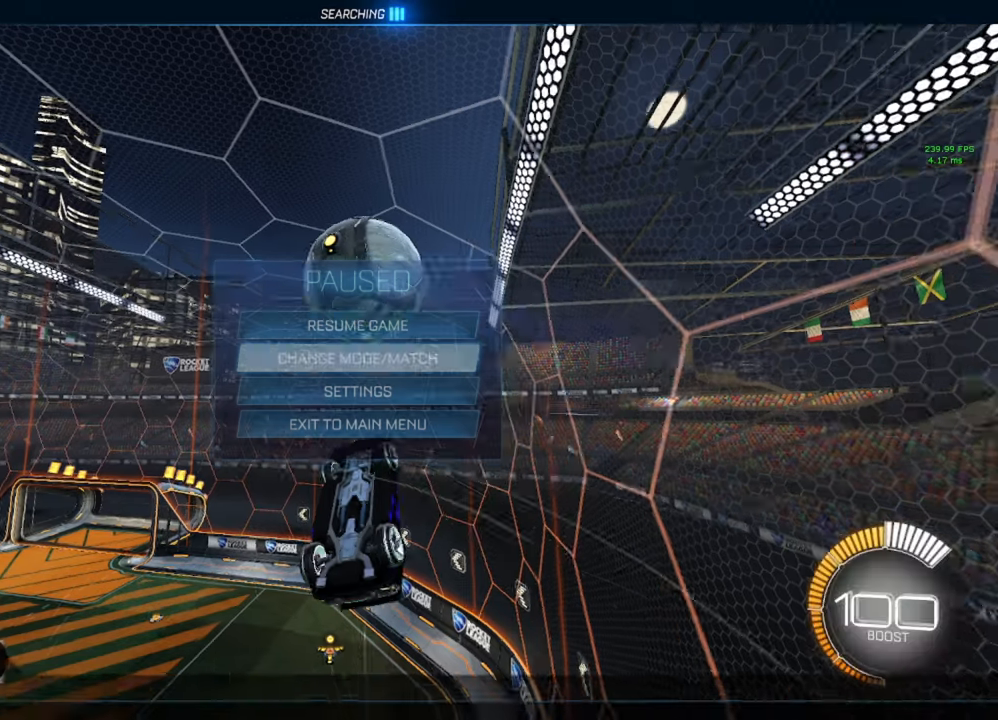
{"buttons": [], "left_stick": "center", "right_stick": "center", "events": [[200, "left_stick", "right"], [250, "L1", "down"], [400, "L1", "up"], [433, "left_stick", "center"]]}
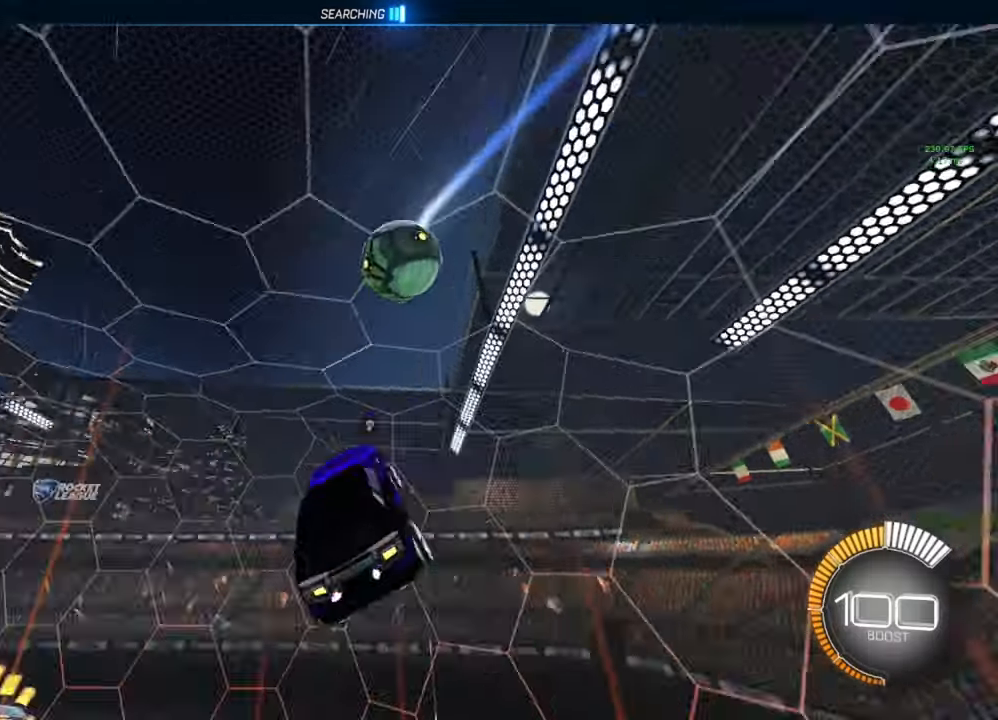
{"buttons": ["L1"], "left_stick": "right", "right_stick": "center", "events": [[17, "Y", "down"], [83, "Y", "up"], [183, "A", "down"], [300, "A", "up"], [317, "left_stick", "right"], [367, "L1", "down"]]}
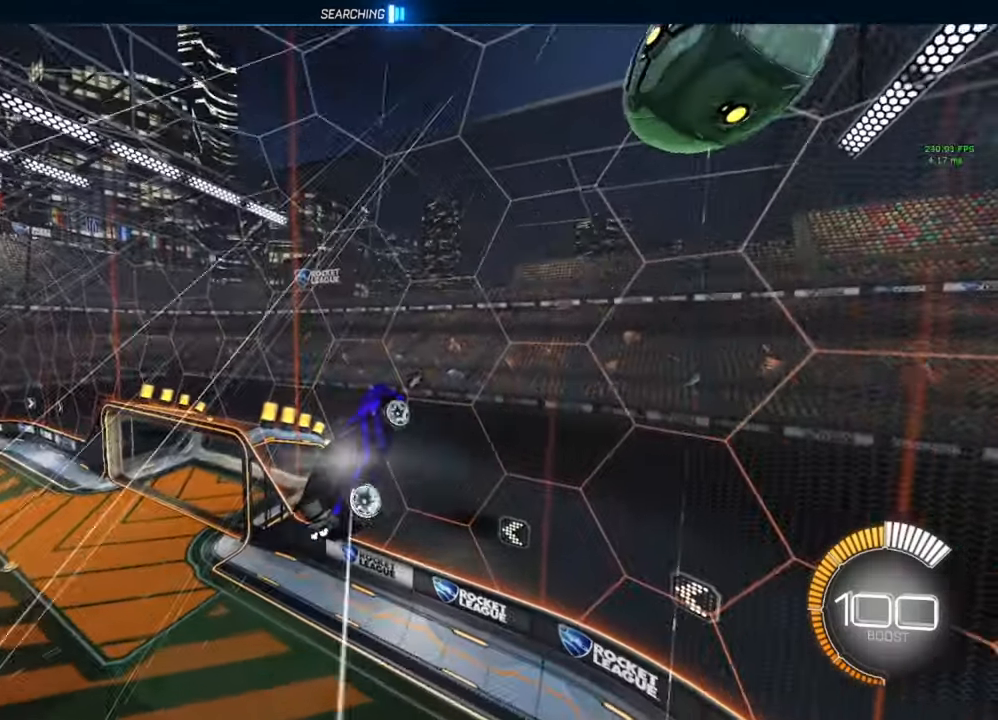
{"buttons": ["L1"], "left_stick": "center", "right_stick": "center", "events": [[33, "L1", "up"], [150, "Y", "down"], [217, "Y", "up"], [350, "L1", "down"], [367, "left_stick", "center"]]}
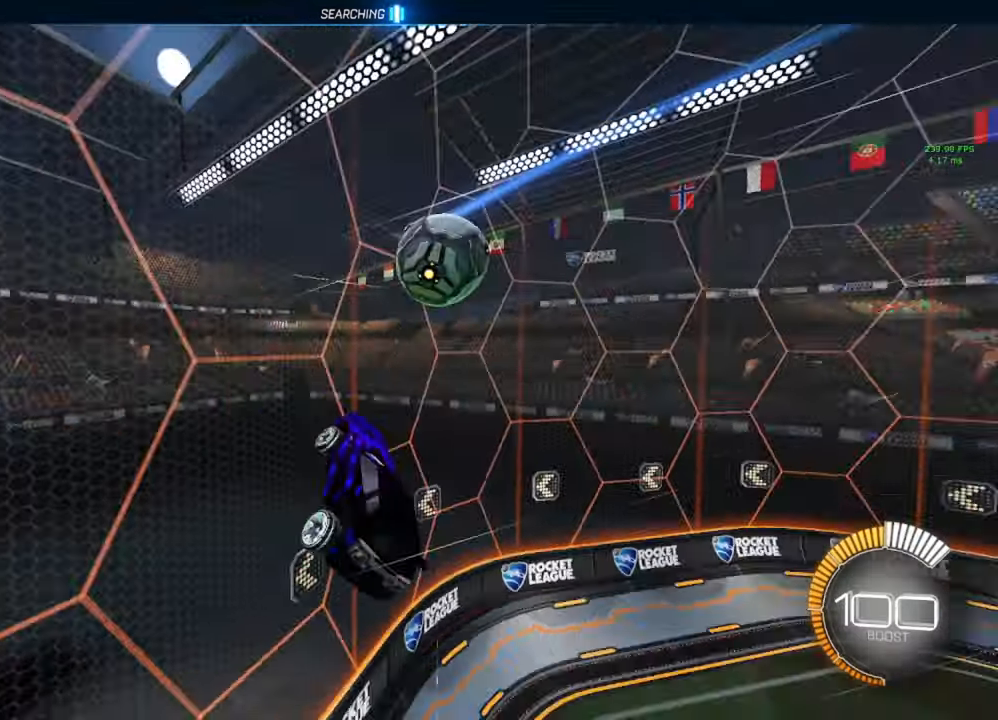
{"buttons": ["A", "B"], "left_stick": "down-right", "right_stick": "center", "events": [[167, "L1", "up"], [200, "left_stick", "down-right"], [217, "B", "down"], [250, "A", "down"]]}
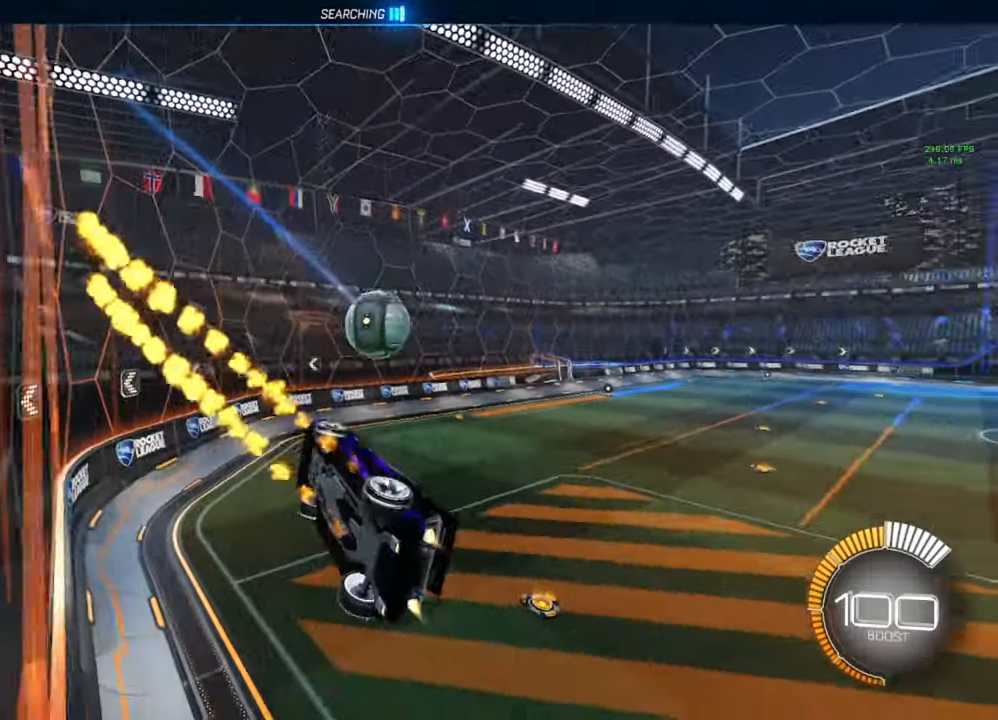
{"buttons": ["R2"], "left_stick": "down", "right_stick": "center", "events": [[33, "L1", "down"], [67, "left_stick", "left"], [83, "A", "up"], [117, "B", "up"], [367, "L1", "up"], [367, "left_stick", "down"], [433, "R2", "down"]]}
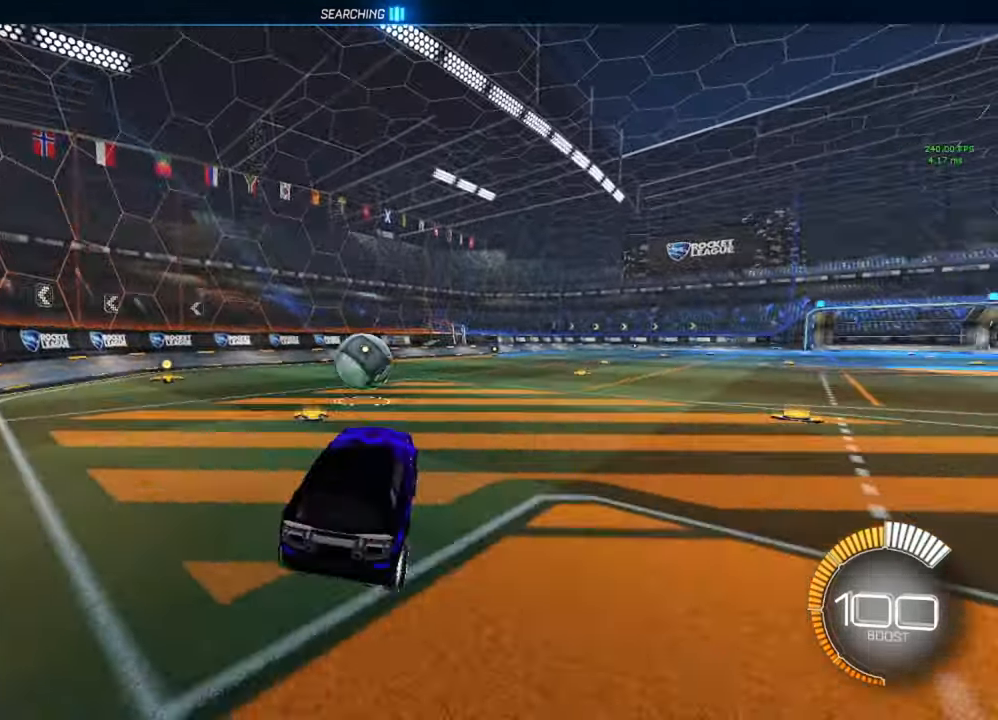
{"buttons": [], "left_stick": "center", "right_stick": "center", "events": [[33, "left_stick", "up"], [67, "A", "down"], [67, "B", "down"], [150, "left_stick", "right"], [183, "A", "up"], [200, "B", "up"], [283, "left_stick", "center"], [450, "R2", "up"]]}
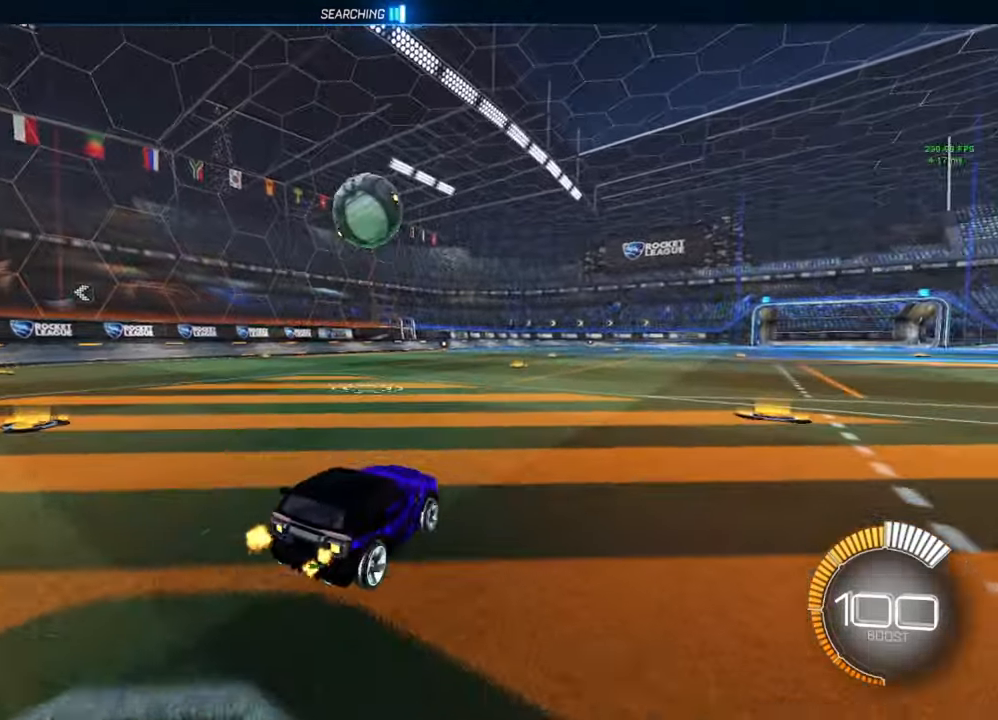
{"buttons": ["B", "R1"], "left_stick": "down-right", "right_stick": "center", "events": [[117, "A", "down"], [117, "B", "down"], [117, "left_stick", "down"], [217, "B", "up"], [233, "A", "up"], [250, "left_stick", "center"], [300, "A", "down"], [333, "left_stick", "down-right"], [400, "A", "up"], [500, "B", "down"], [500, "R1", "down"]]}
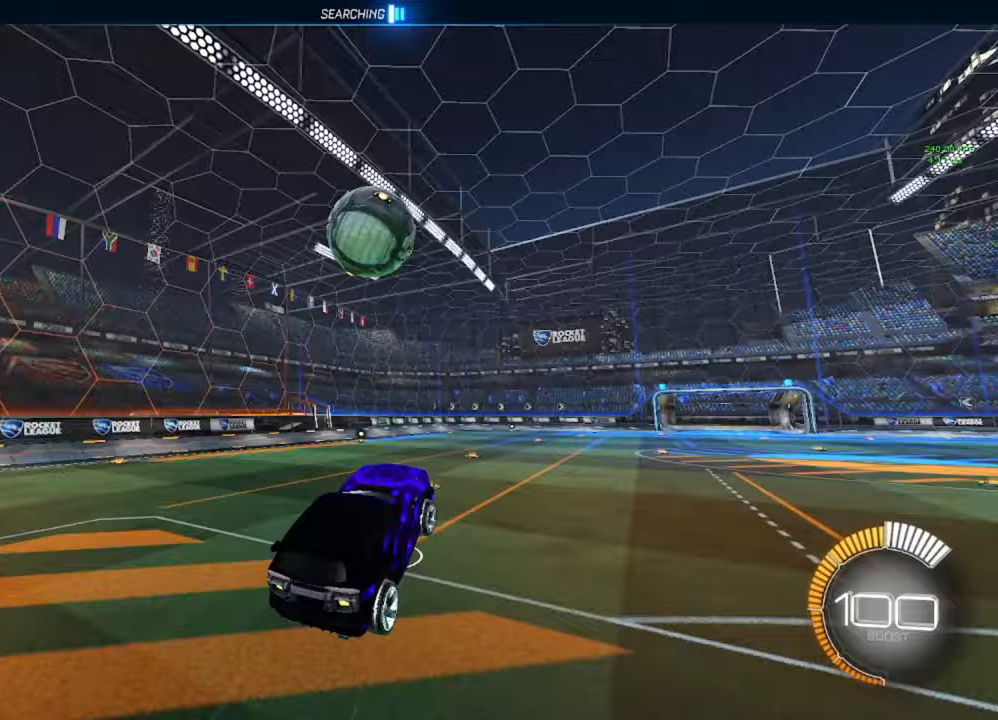
{"buttons": ["B", "R1"], "left_stick": "up-left", "right_stick": "center", "events": [[117, "left_stick", "down-left"], [283, "left_stick", "up-right"], [467, "left_stick", "up-left"]]}
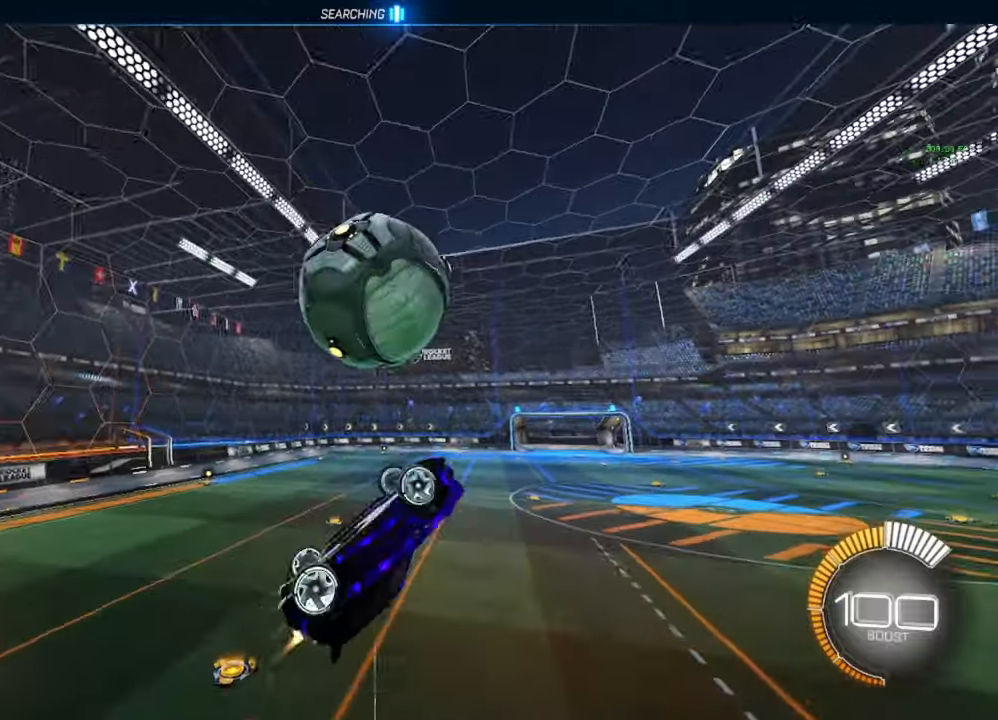
{"buttons": ["B", "R1"], "left_stick": "down", "right_stick": "center", "events": [[17, "left_stick", "down"], [250, "B", "up"], [500, "B", "down"]]}
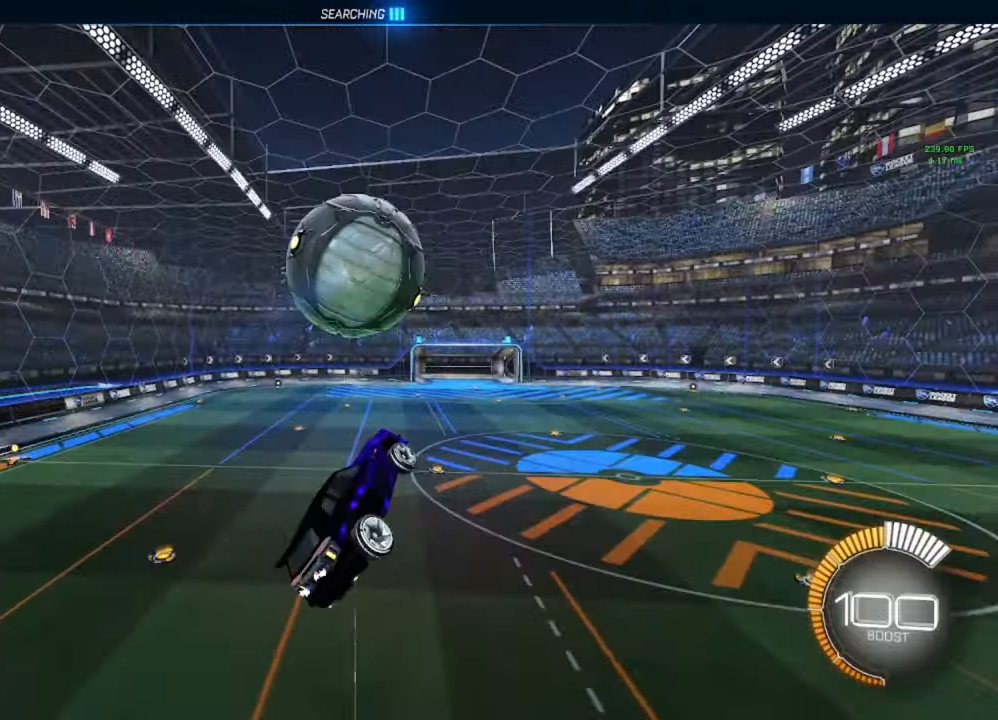
{"buttons": ["B", "R1"], "left_stick": "center", "right_stick": "center", "events": [[50, "left_stick", "up-left"], [383, "left_stick", "right"], [483, "left_stick", "center"]]}
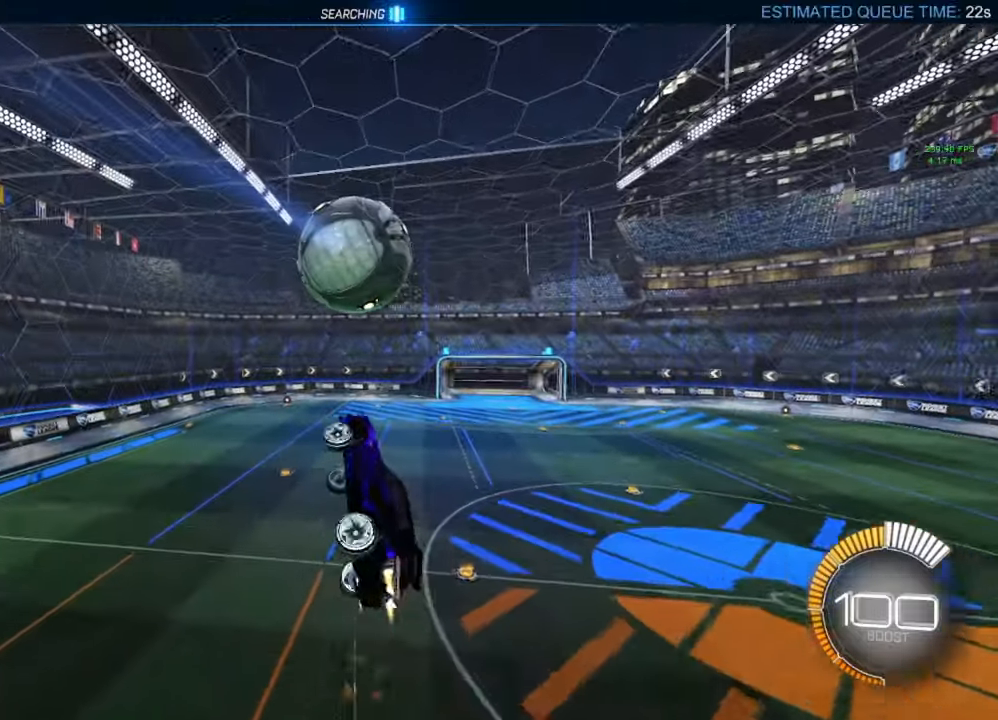
{"buttons": ["B"], "left_stick": "down-left", "right_stick": "center", "events": [[83, "B", "up"], [100, "R1", "up"], [133, "left_stick", "down"], [200, "B", "down"], [267, "left_stick", "center"], [333, "Y", "down"], [383, "Y", "up"], [383, "left_stick", "down-left"]]}
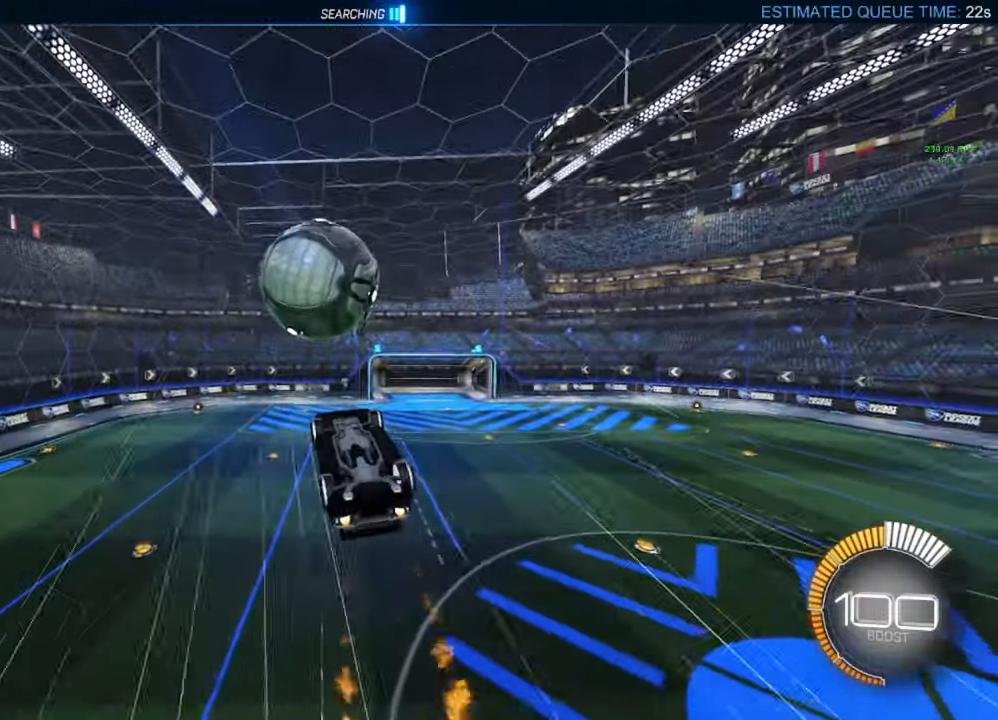
{"buttons": ["L1"], "left_stick": "center", "right_stick": "center", "events": [[17, "left_stick", "center"], [67, "B", "up"], [133, "left_stick", "down"], [167, "L1", "down"], [317, "B", "down"], [333, "left_stick", "center"], [483, "B", "up"]]}
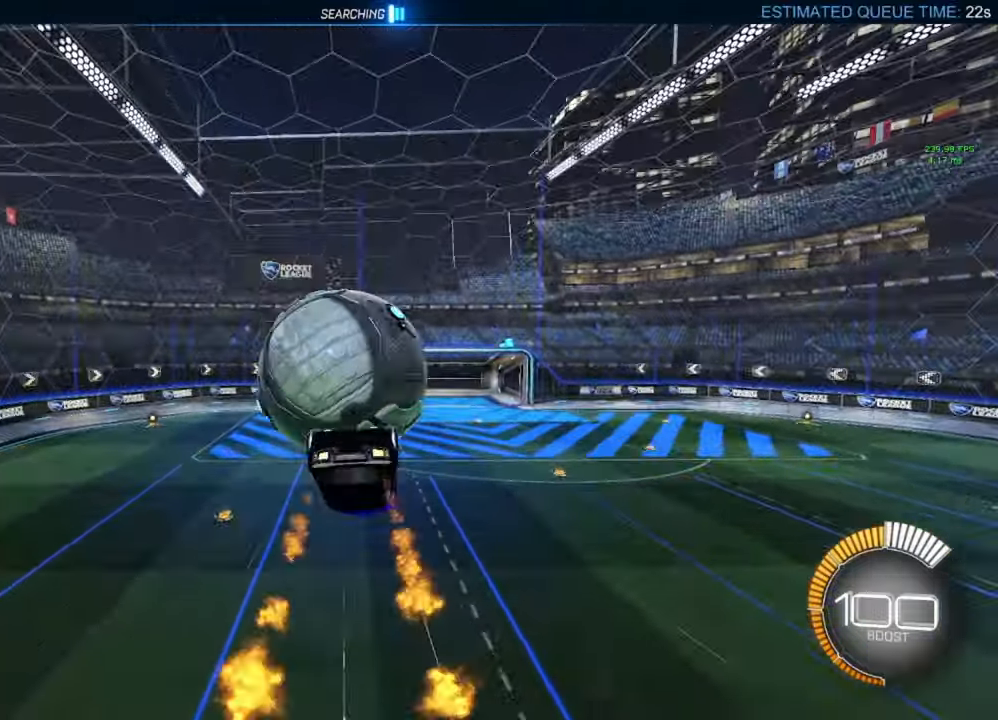
{"buttons": ["A", "B", "L1"], "left_stick": "down", "right_stick": "center", "events": [[100, "left_stick", "up"], [150, "A", "down"], [150, "B", "down"], [267, "left_stick", "down"]]}
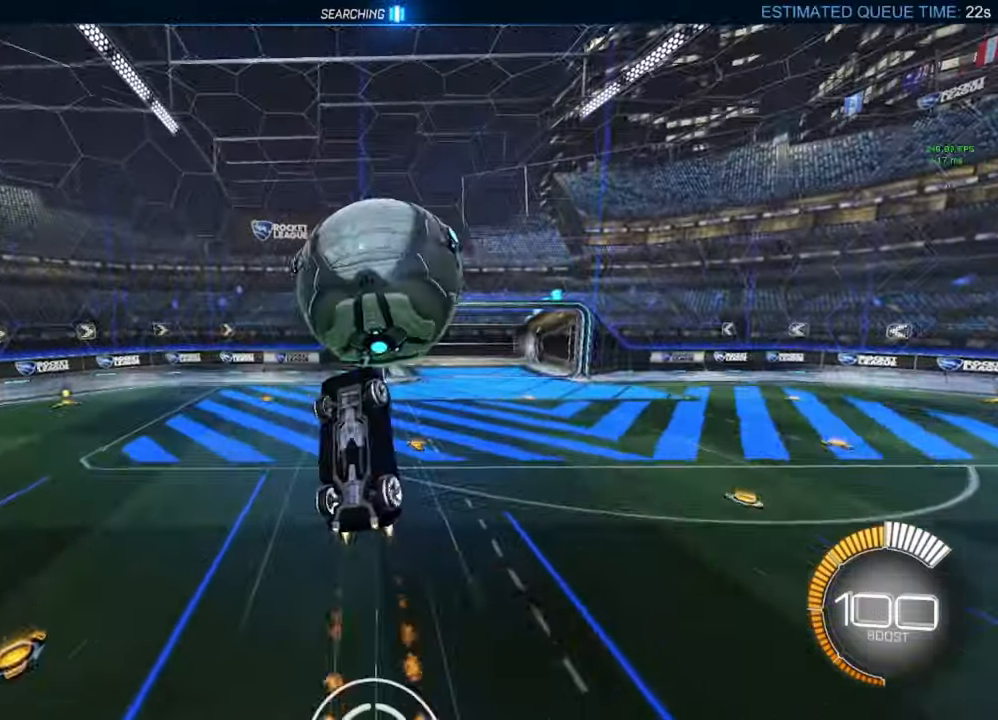
{"buttons": [], "left_stick": "down-right", "right_stick": "center", "events": [[133, "R1", "down"], [167, "L1", "up"], [250, "A", "up"], [267, "B", "up"], [300, "R1", "up"], [367, "left_stick", "down-right"]]}
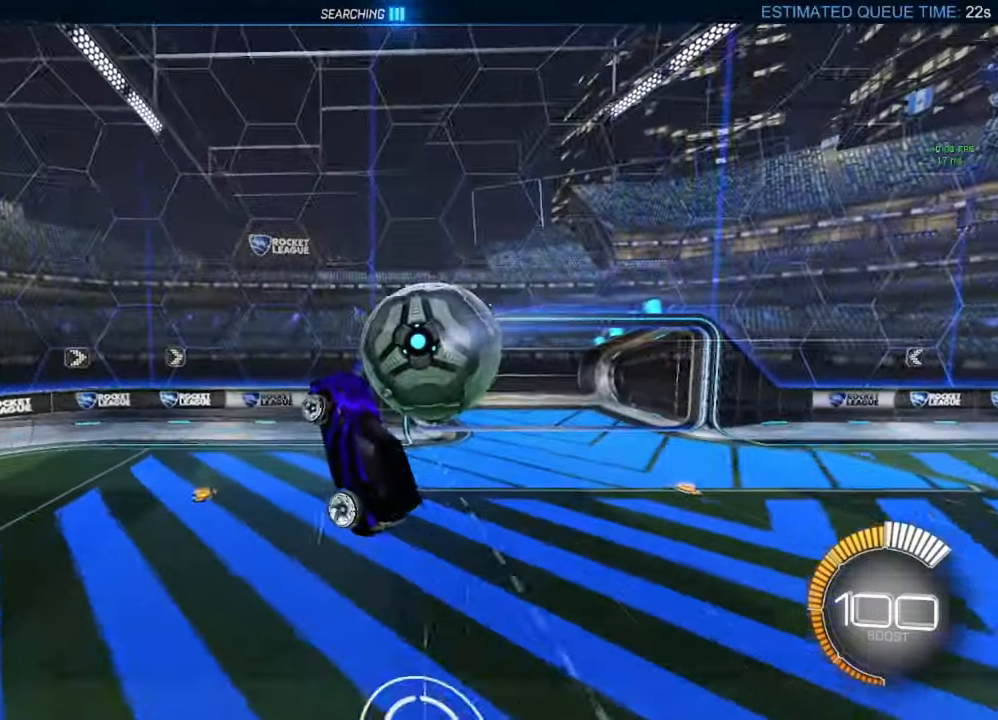
{"buttons": [], "left_stick": "right", "right_stick": "center"}
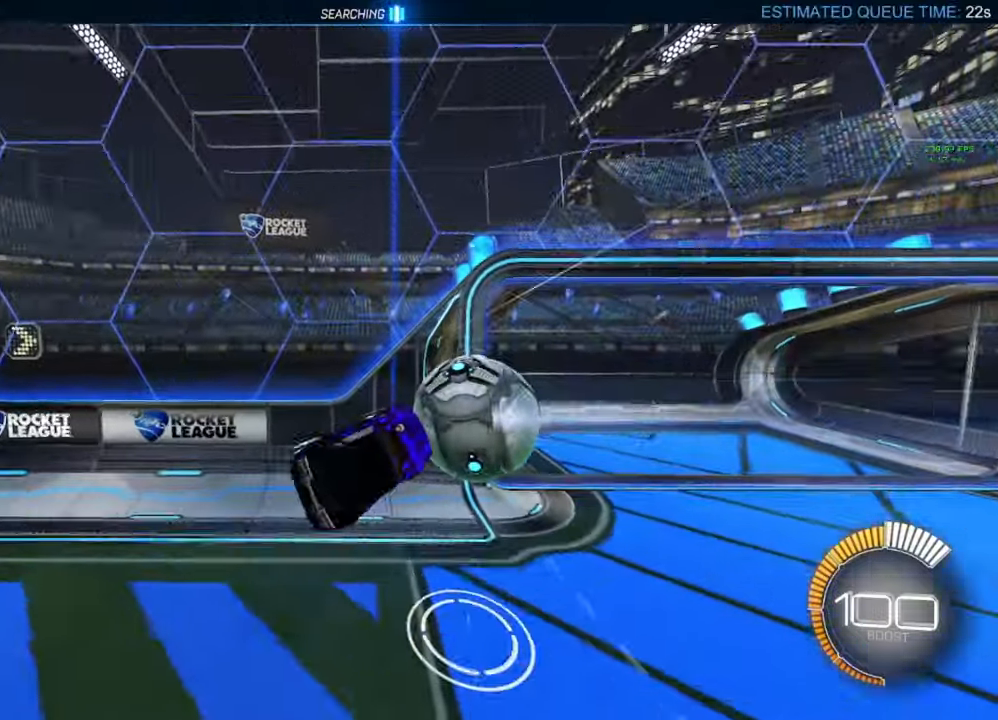
{"buttons": ["B", "R2"], "left_stick": "right", "right_stick": "center"}
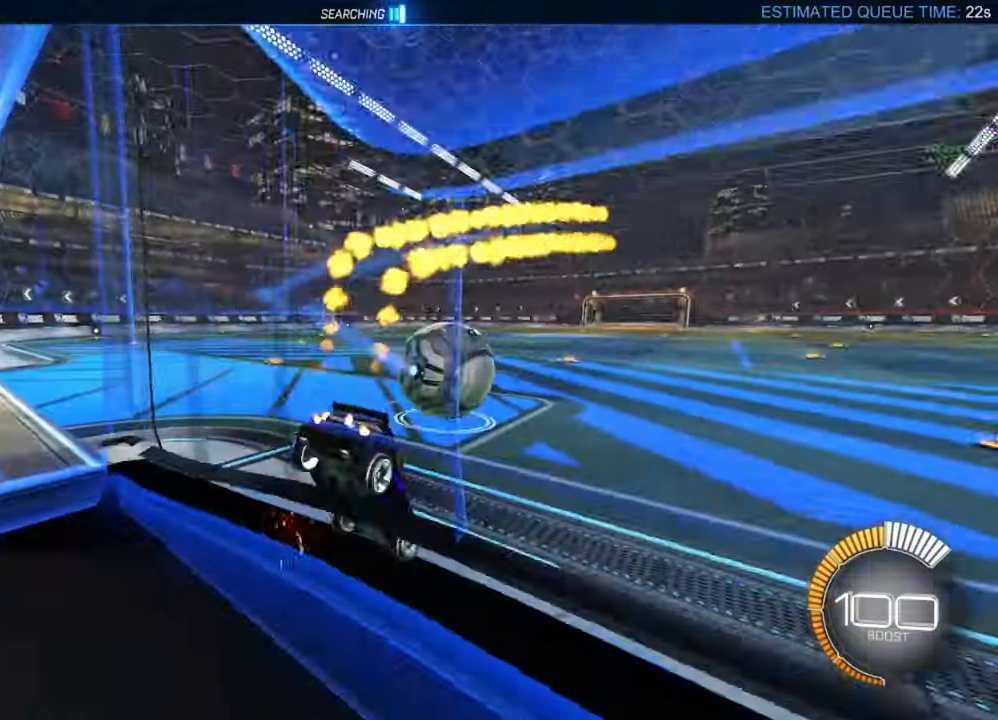
{"buttons": ["B", "R2"], "left_stick": "center", "right_stick": "center", "events": [[100, "left_stick", "center"], [333, "Y", "down"], [350, "left_stick", "right"], [383, "Y", "up"], [433, "left_stick", "center"]]}
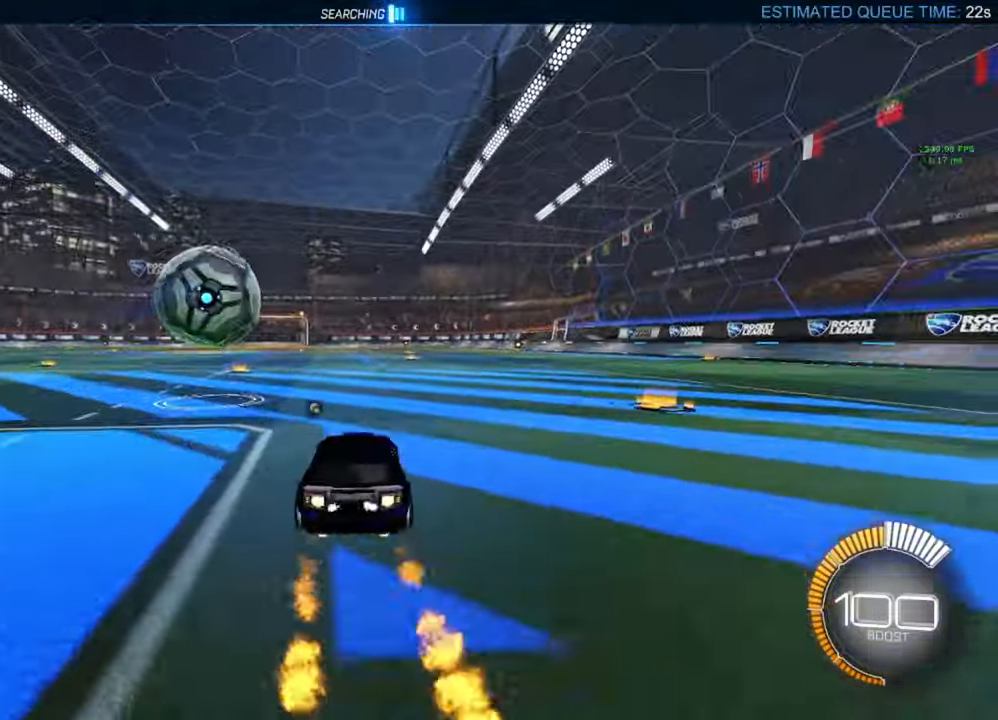
{"buttons": [], "left_stick": "center", "right_stick": "center", "events": [[50, "left_stick", "left"], [183, "left_stick", "center"], [350, "B", "up"], [400, "R2", "up"]]}
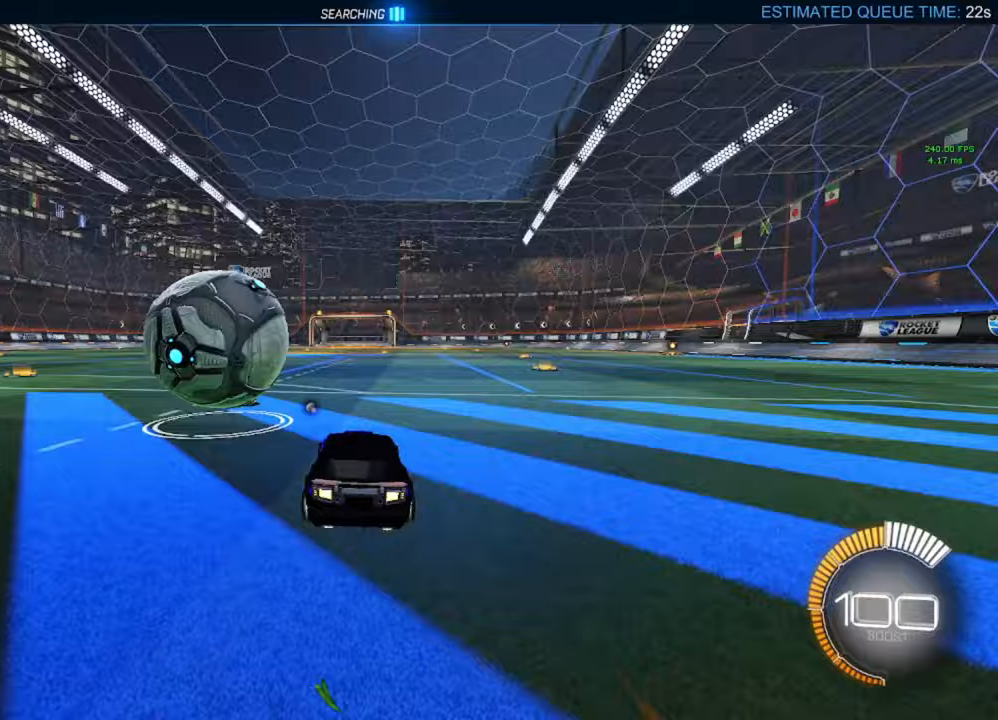
{"buttons": ["A", "B", "R2"], "left_stick": "down-right", "right_stick": "center", "events": [[33, "left_stick", "left"], [267, "R2", "down"], [283, "A", "down"], [283, "B", "down"], [317, "left_stick", "down-right"]]}
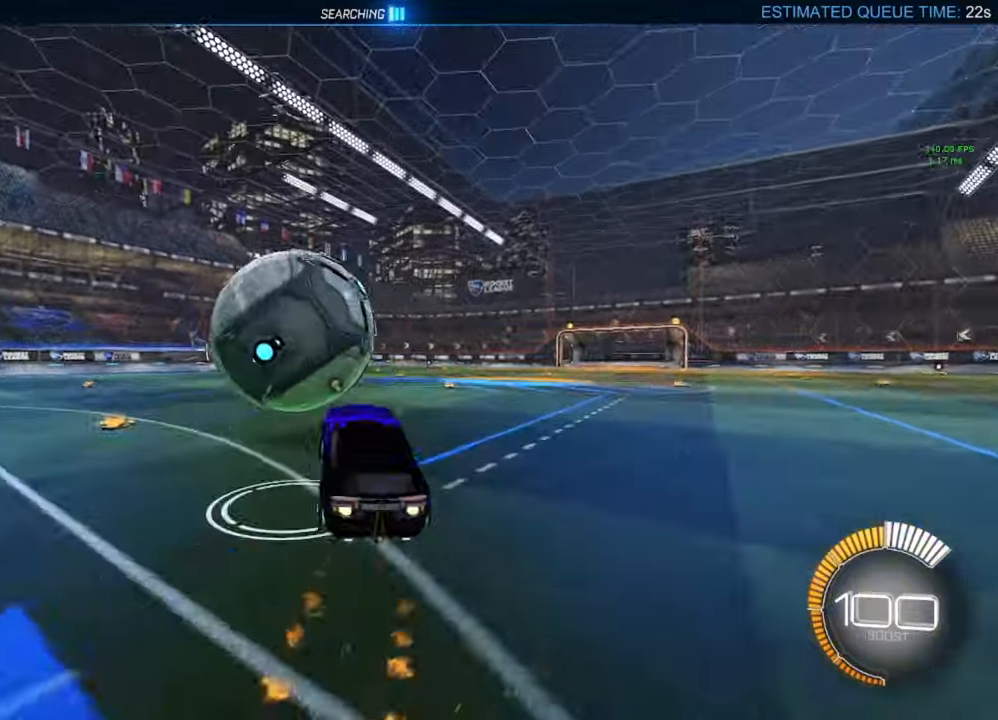
{"buttons": ["L1"], "left_stick": "down", "right_stick": "center", "events": [[33, "A", "up"], [117, "left_stick", "up-left"], [133, "L1", "down"], [167, "A", "down"], [267, "left_stick", "down-right"], [367, "A", "up"], [417, "B", "up"], [417, "R2", "up"], [500, "left_stick", "down"]]}